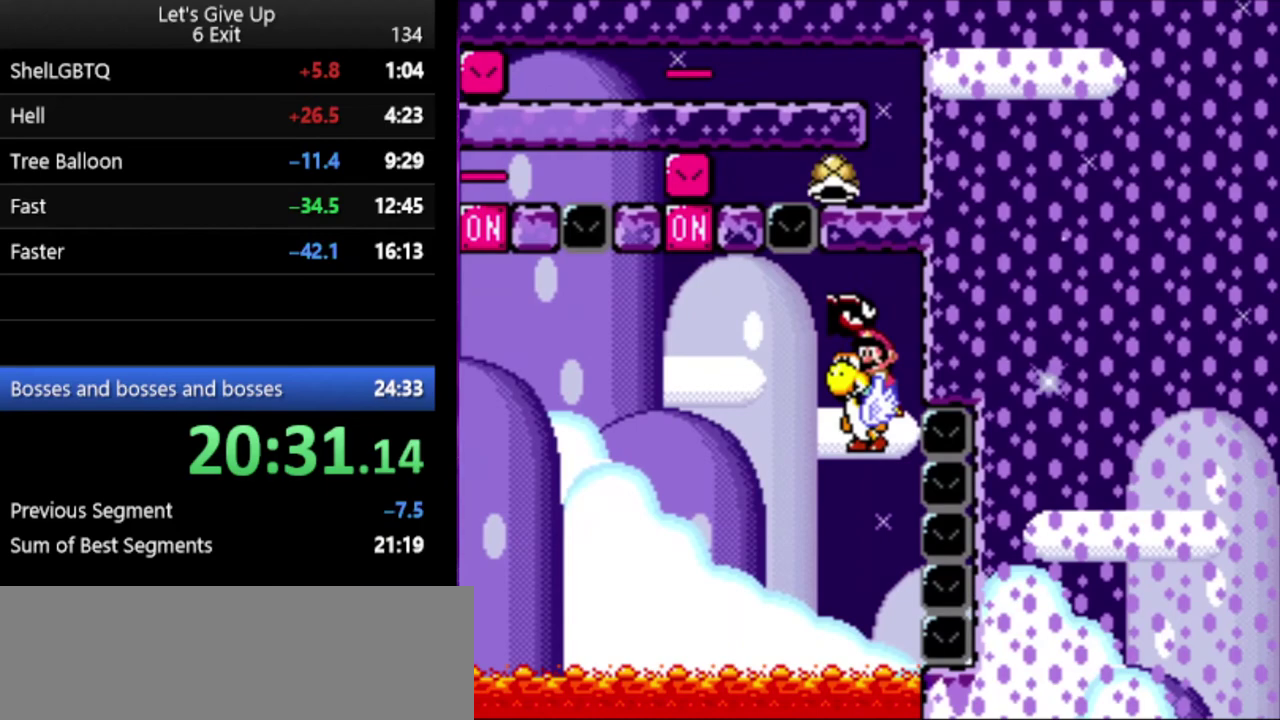
Gameplay with a controller (Nintendo layout); each line is a JSON object with the inputs held at the frame after it. "events" lists button and stick changes between this image and that frame as [ms after this image, input, new state], when the widget could be followed in between. Not read: DPAD_RIGHT L3 R3.
{"buttons": ["B", "Y"], "events": [[200, "B", "down"]]}
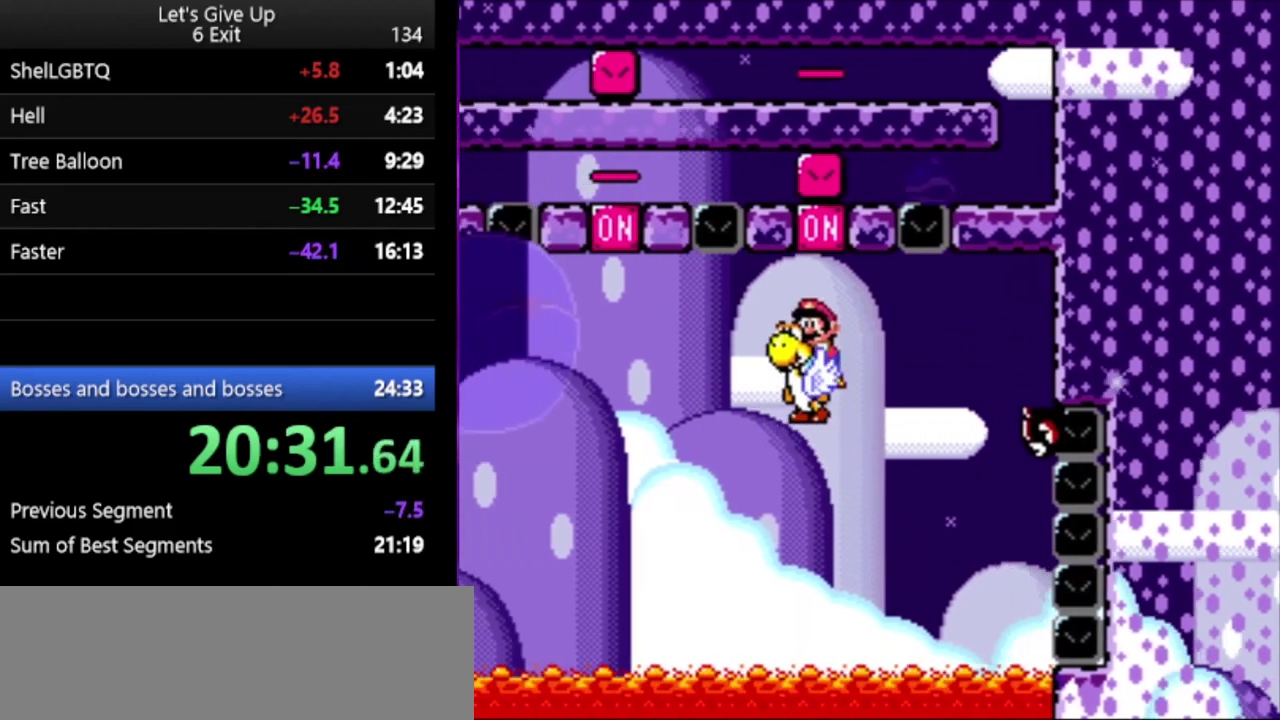
{"buttons": ["Y"], "events": [[33, "B", "up"]]}
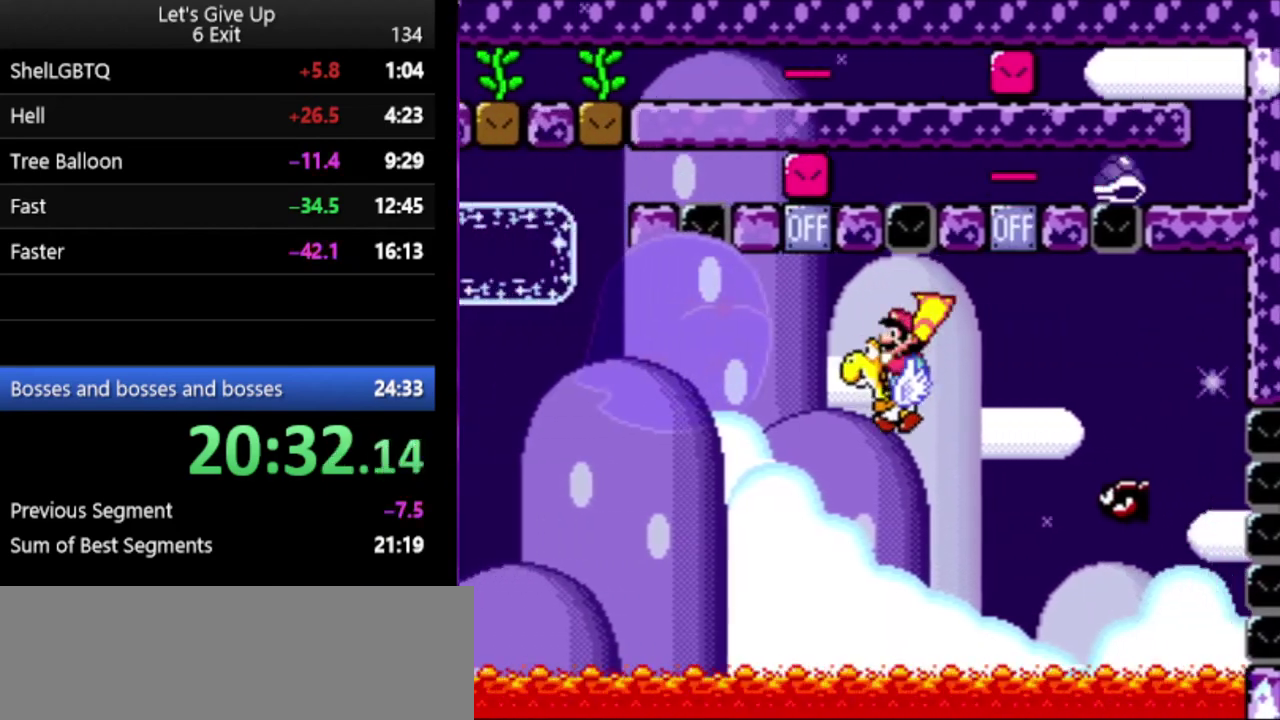
{"buttons": ["B", "Y"], "events": [[200, "B", "down"]]}
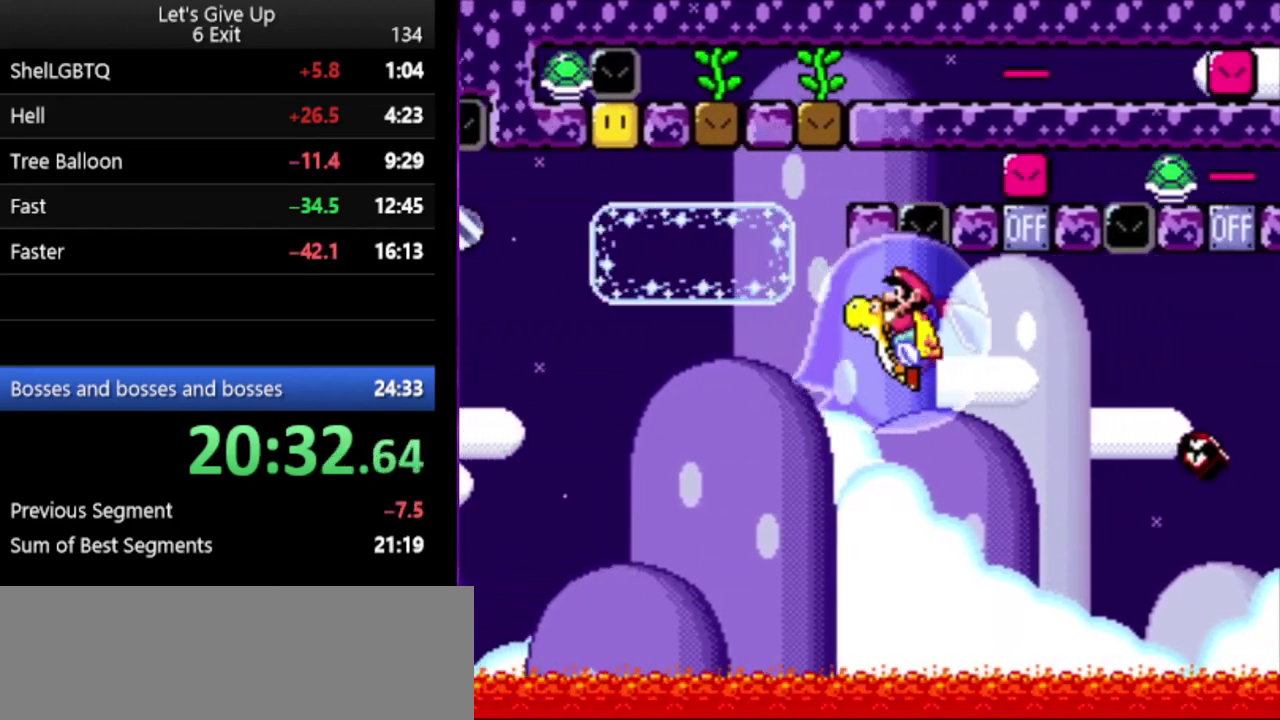
{"buttons": ["B", "Y"], "events": []}
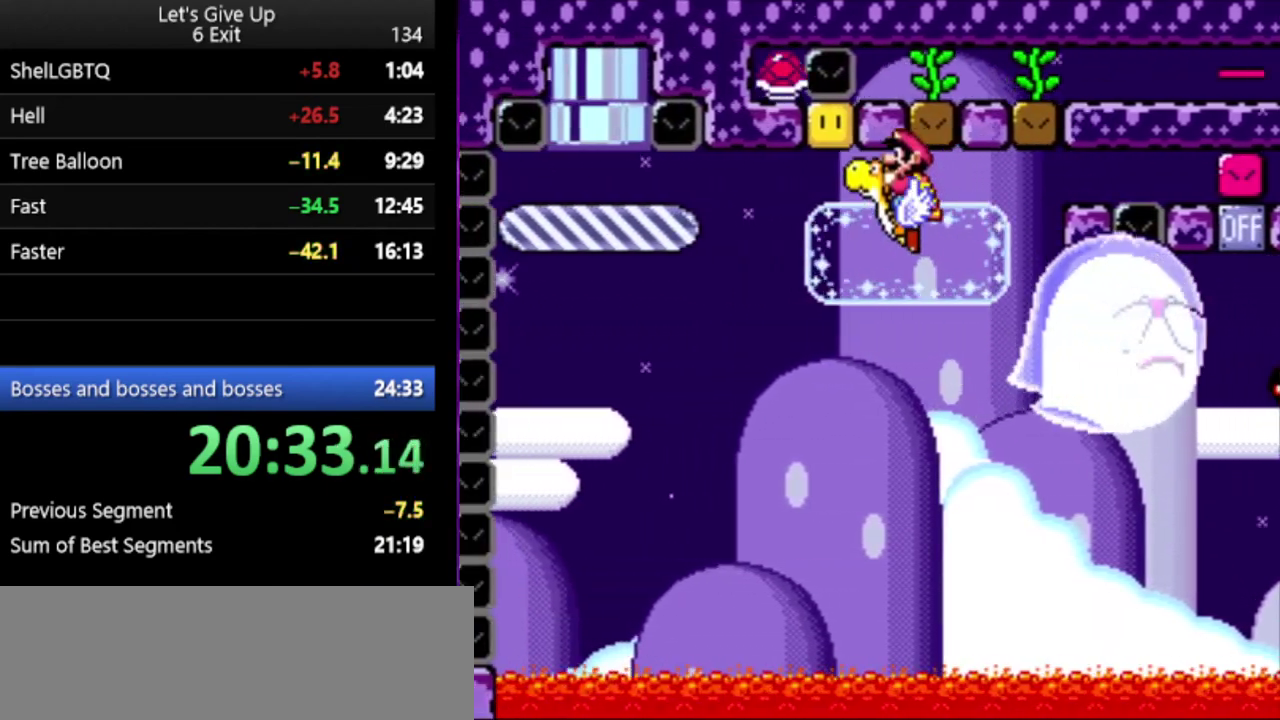
{"buttons": ["Y"], "events": [[33, "B", "up"]]}
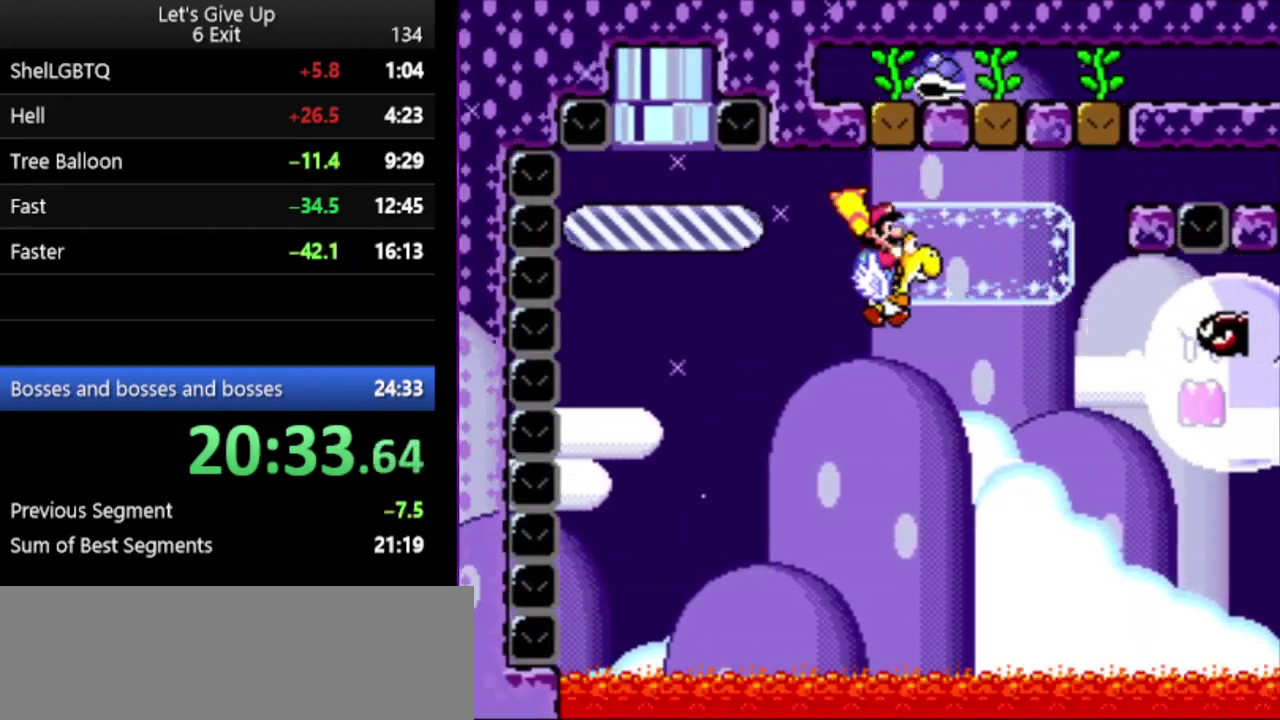
{"buttons": ["Y"], "events": []}
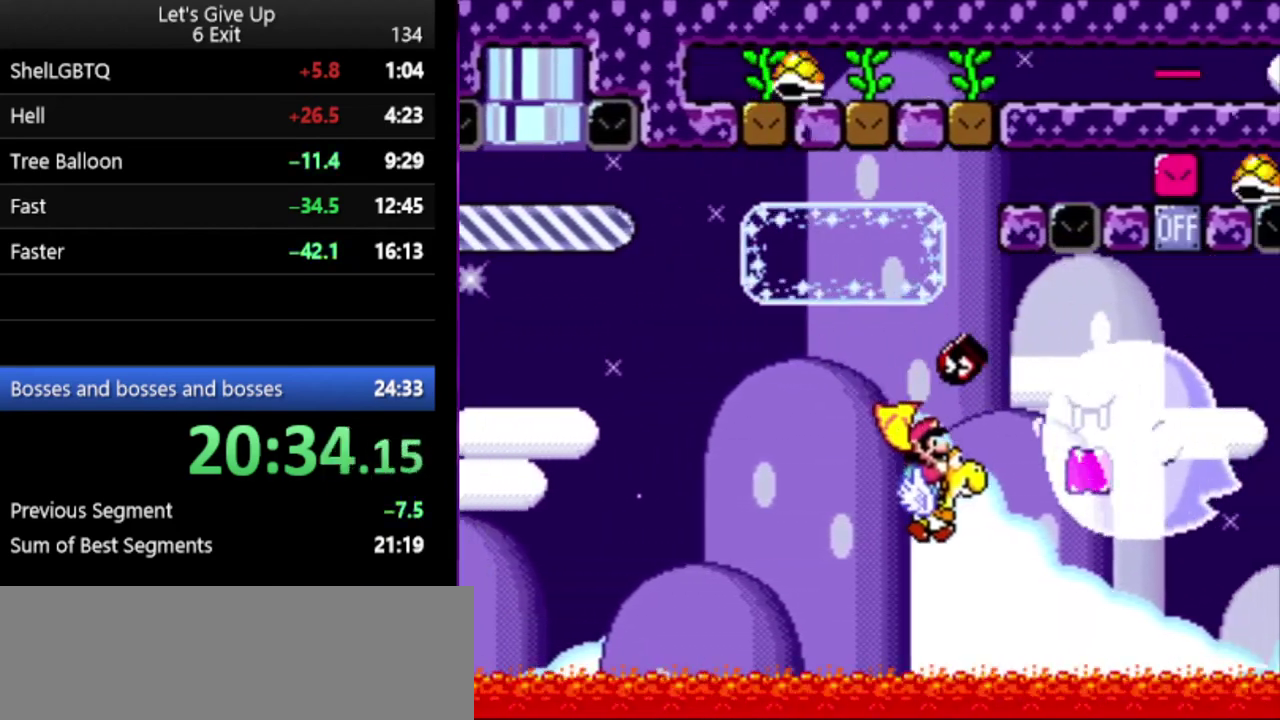
{"buttons": ["Y"], "events": [[133, "B", "down"], [267, "B", "up"]]}
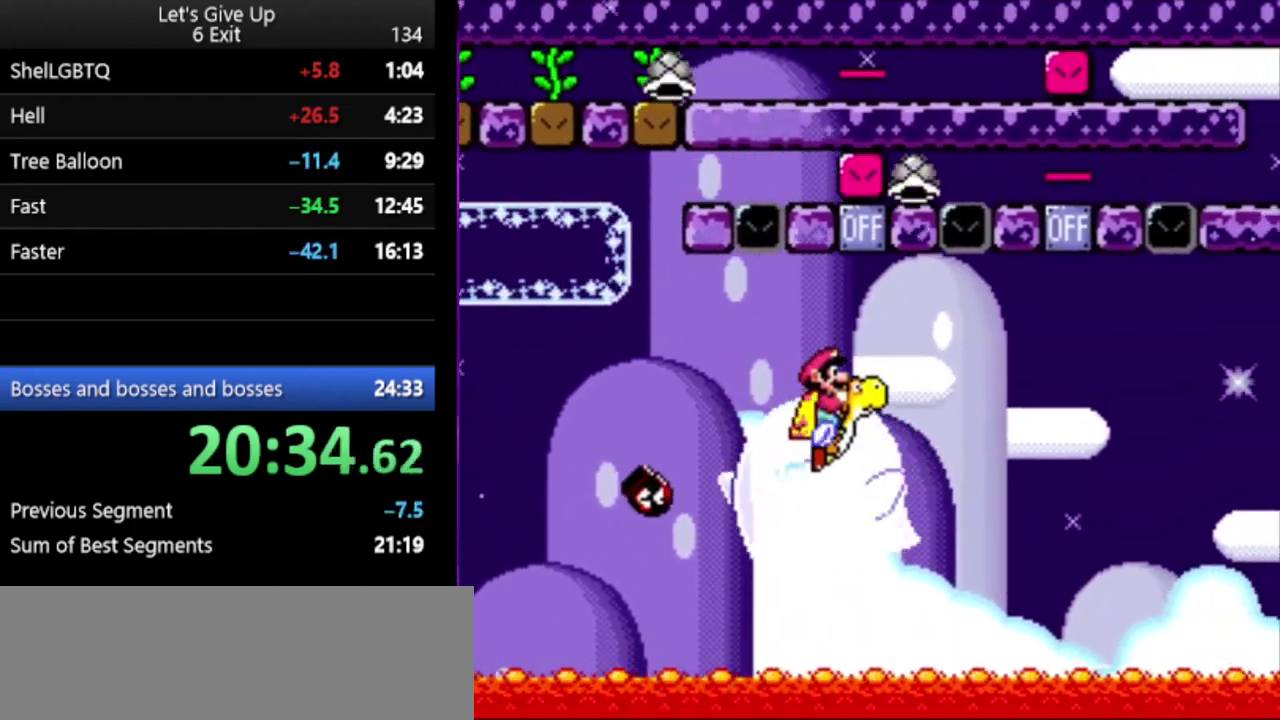
{"buttons": ["B", "Y"], "events": [[400, "B", "down"]]}
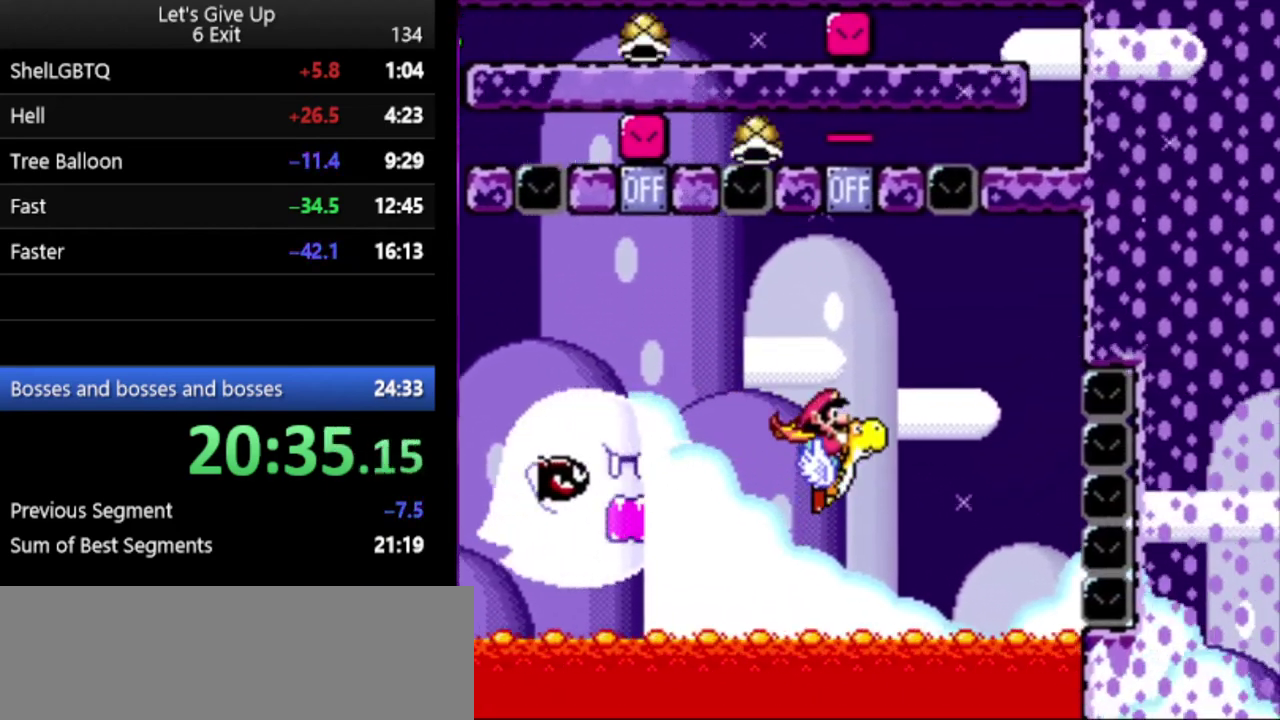
{"buttons": ["B", "Y"], "events": []}
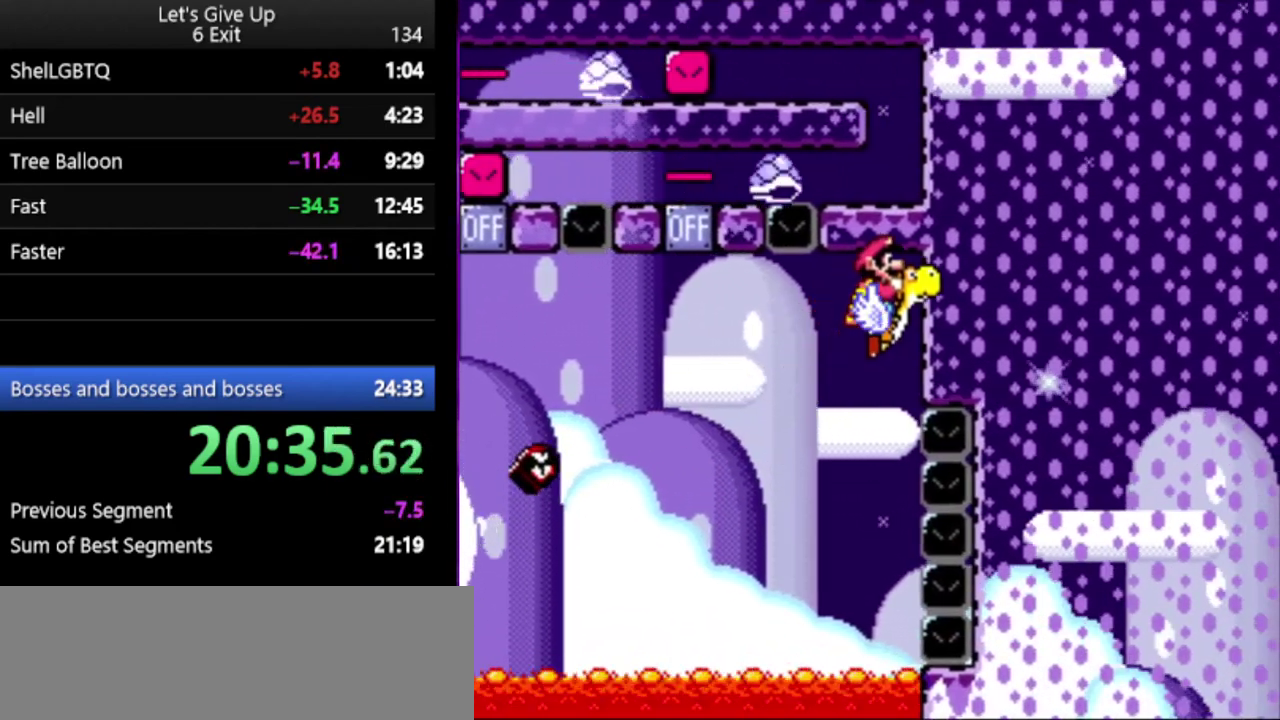
{"buttons": ["Y"], "events": [[133, "B", "up"]]}
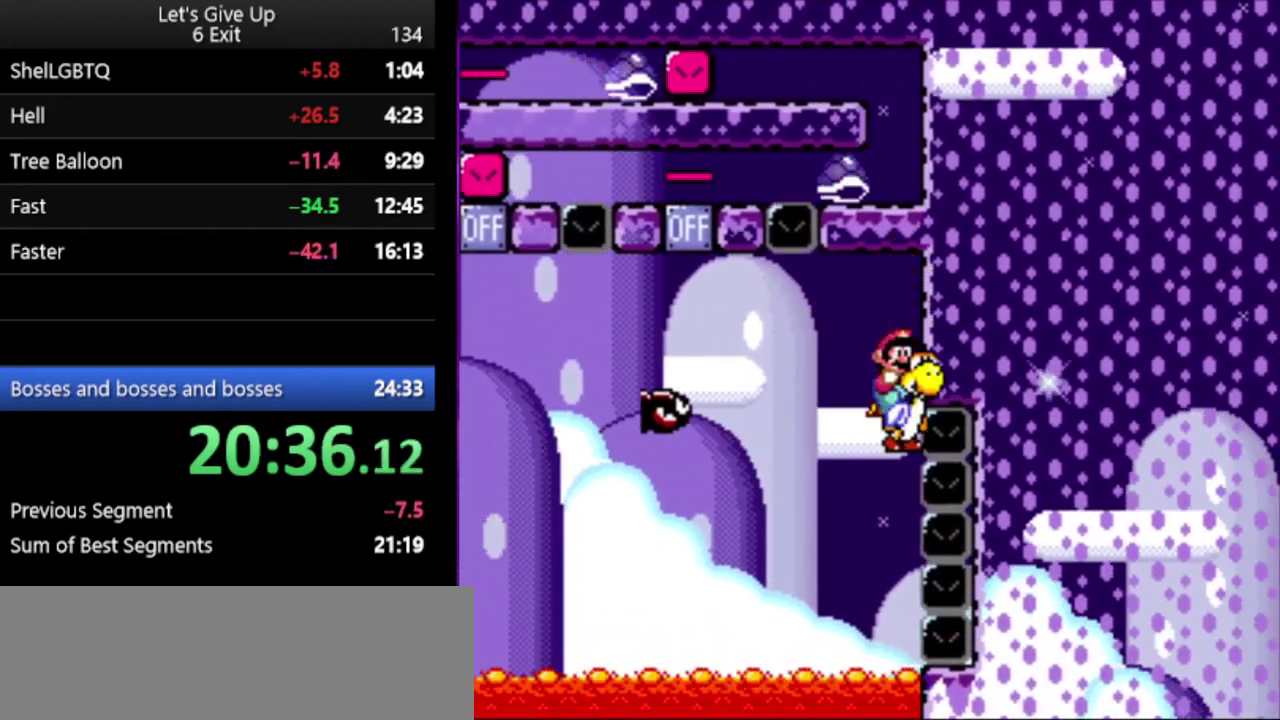
{"buttons": ["B", "Y"], "events": [[467, "B", "down"]]}
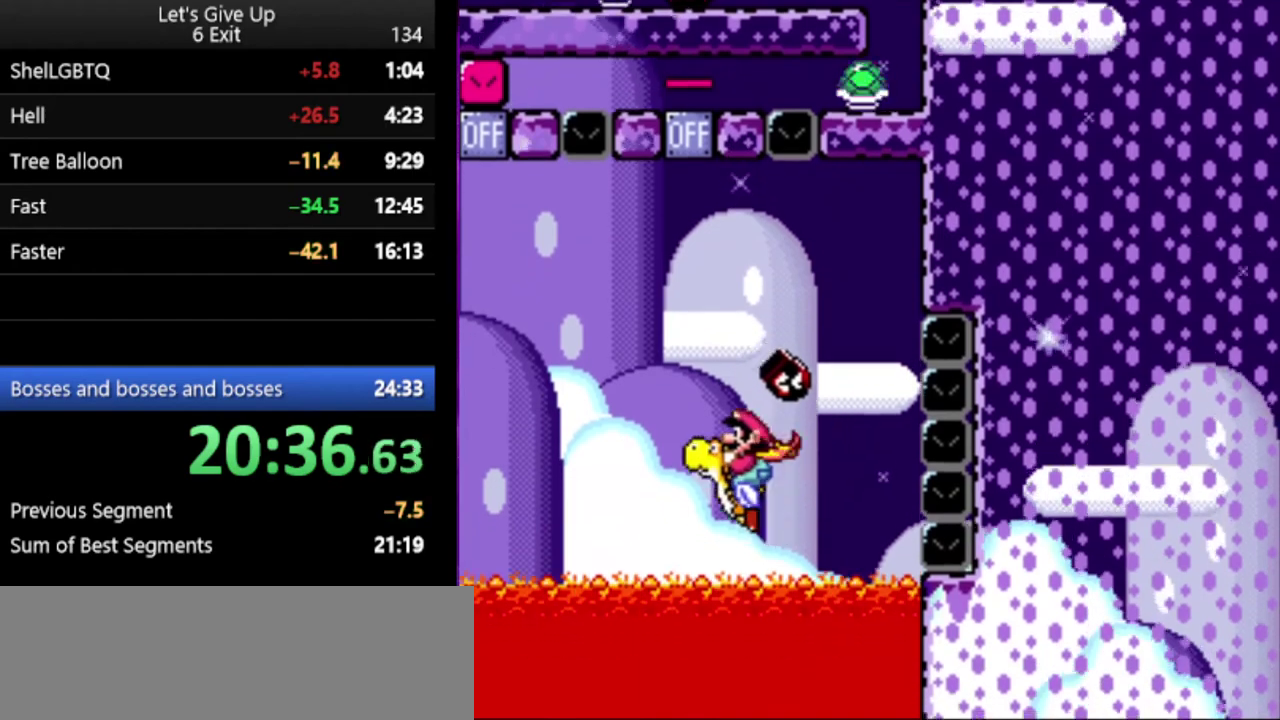
{"buttons": ["B", "Y"], "events": []}
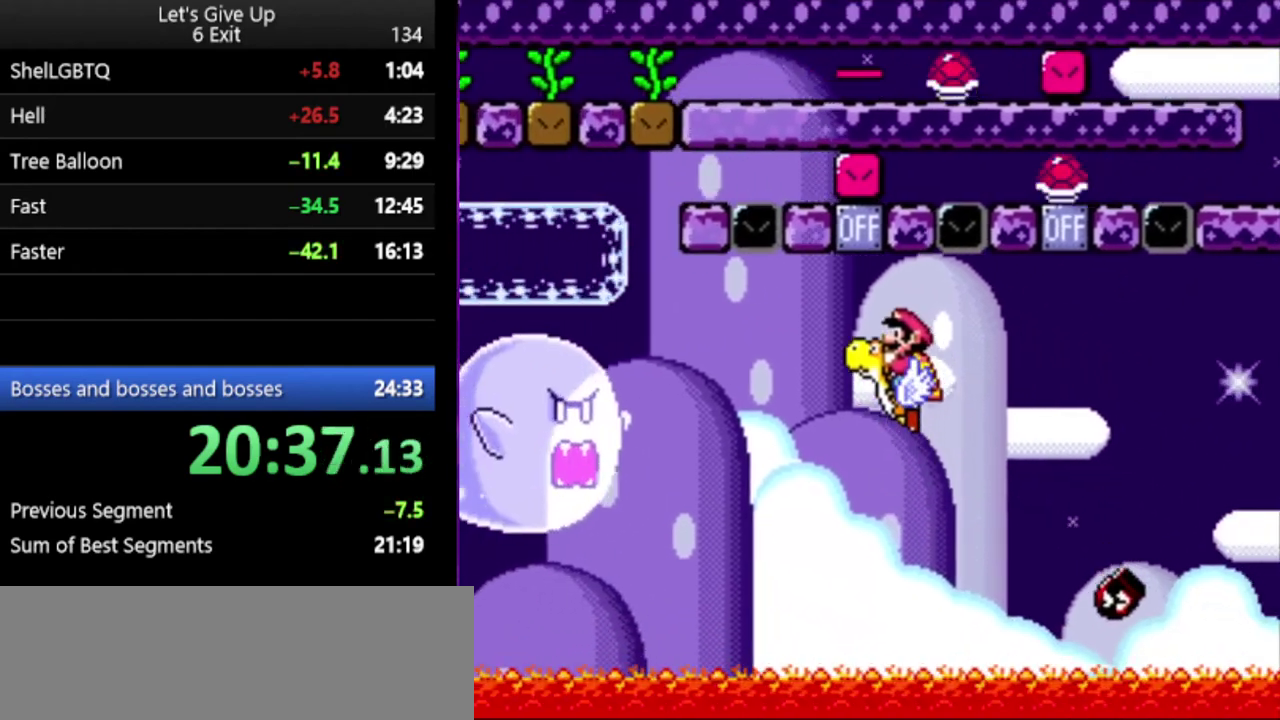
{"buttons": ["Y"], "events": [[167, "B", "up"]]}
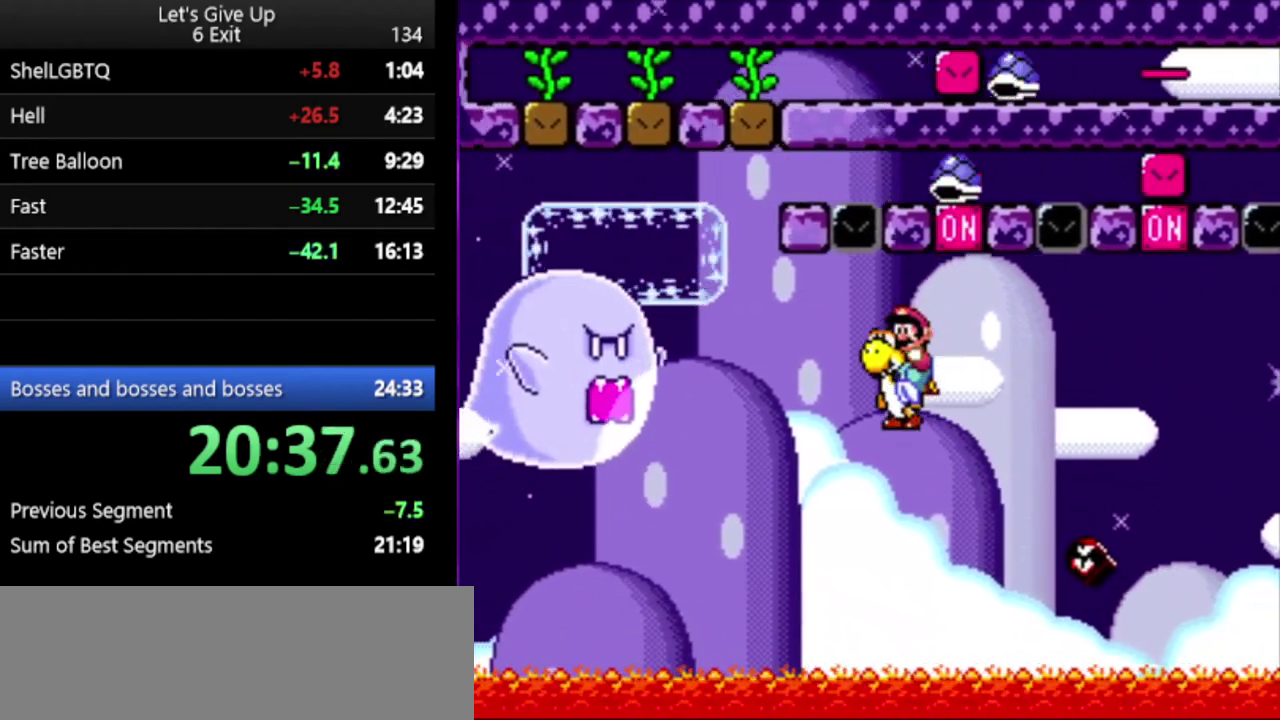
{"buttons": ["Y"], "events": [[267, "B", "down"], [367, "B", "up"]]}
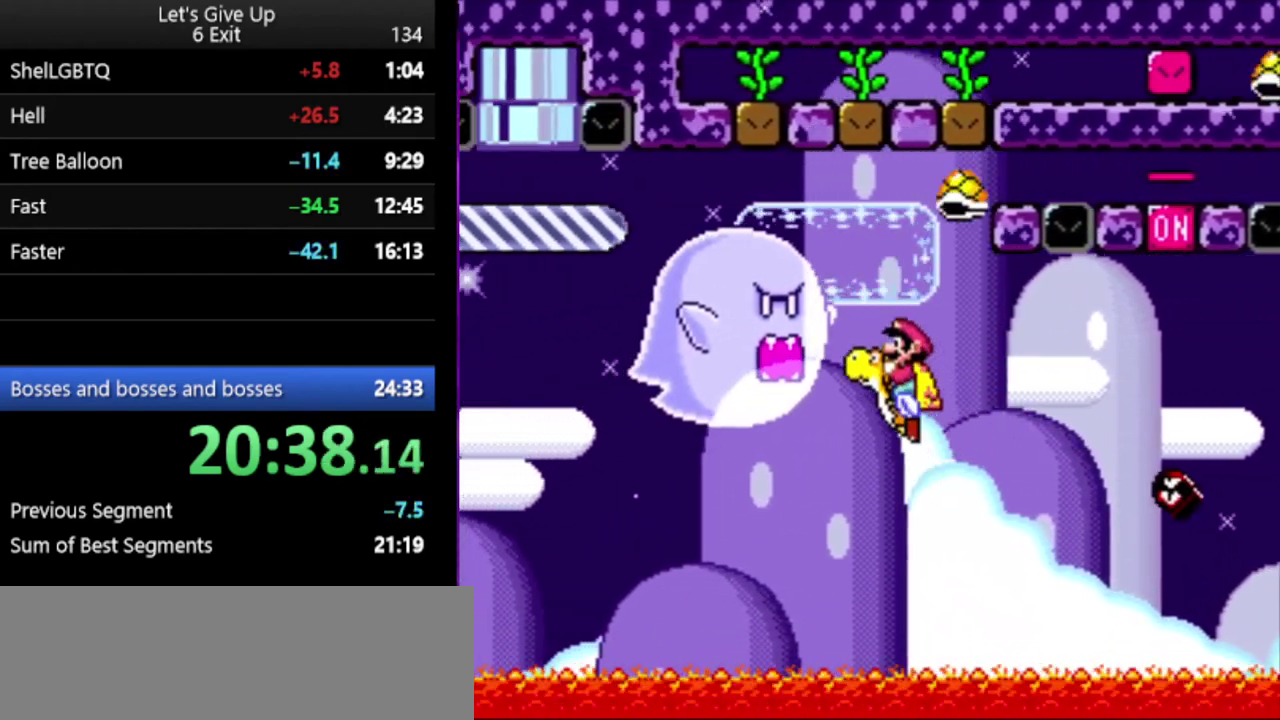
{"buttons": ["Y"], "events": [[400, "B", "down"], [500, "B", "up"]]}
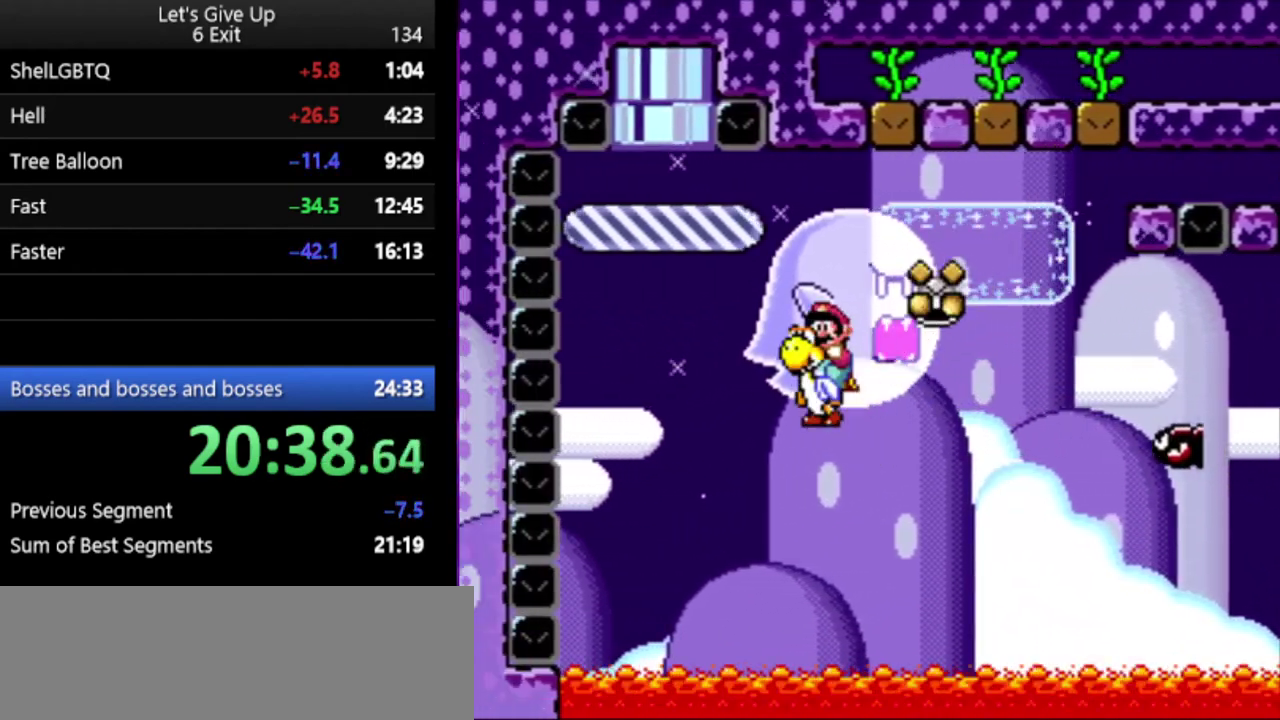
{"buttons": ["Y"], "events": []}
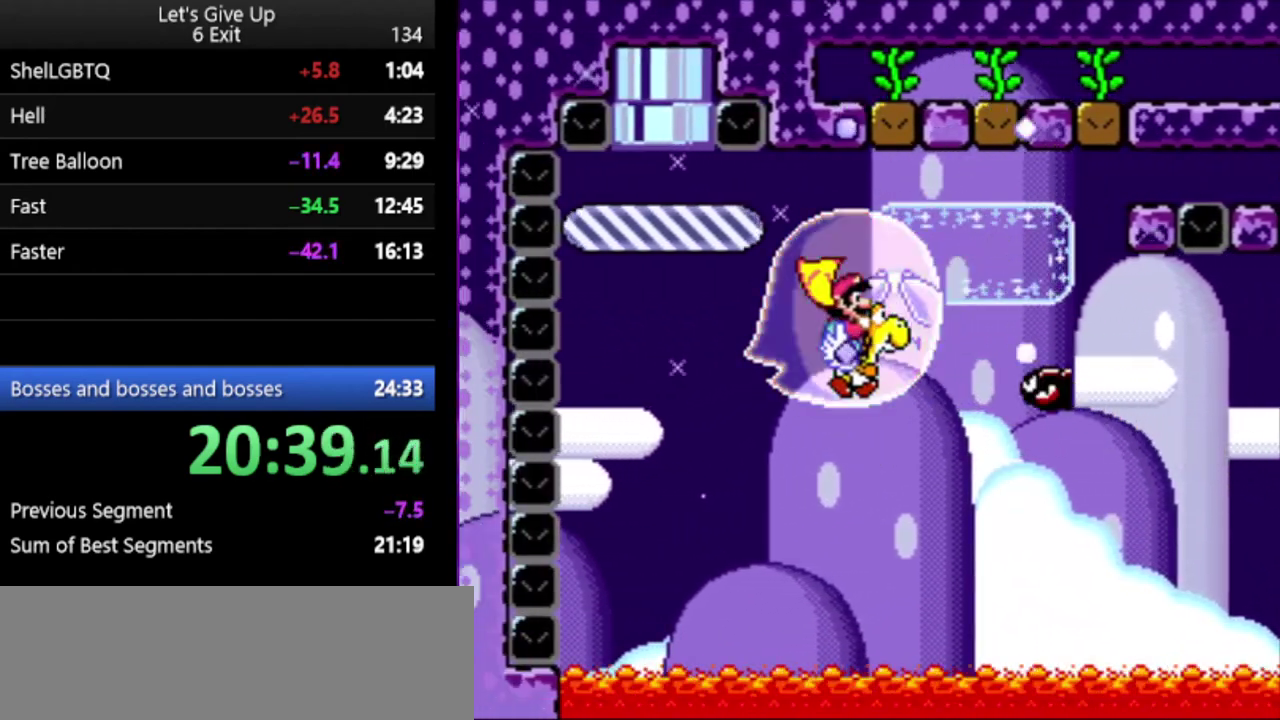
{"buttons": ["Y"], "events": []}
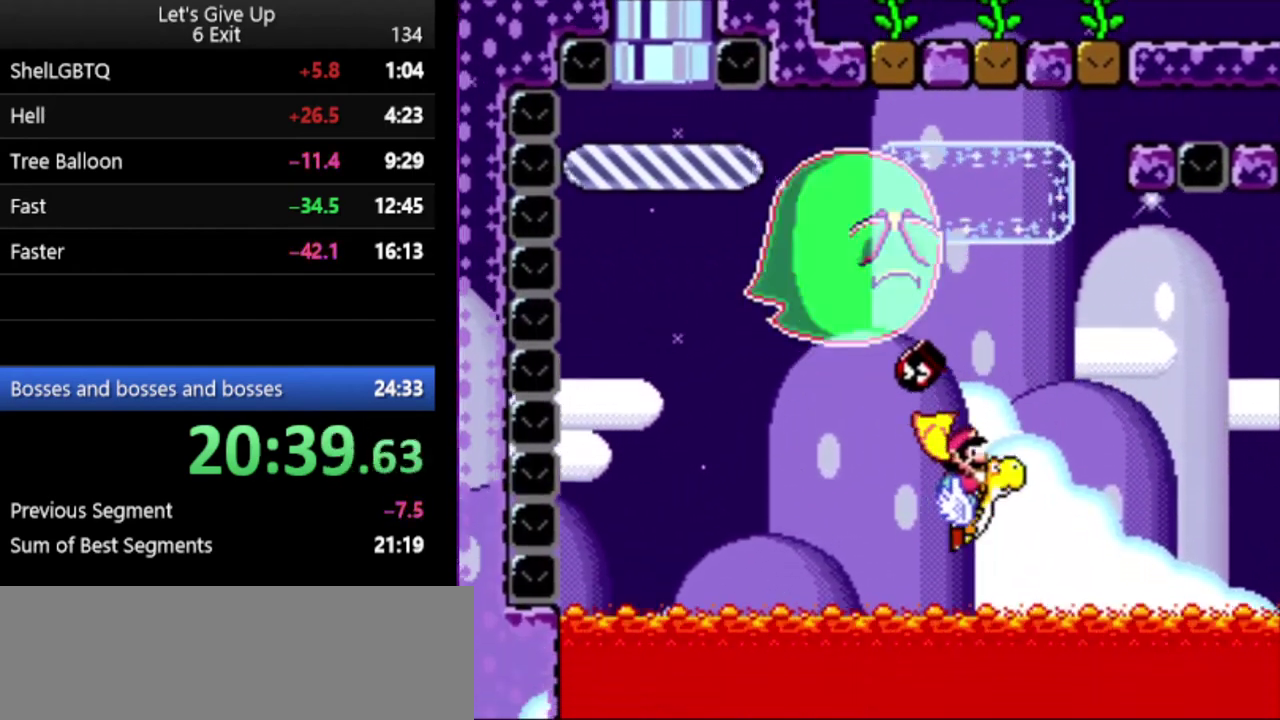
{"buttons": ["Y"], "events": [[33, "B", "down"], [133, "B", "up"]]}
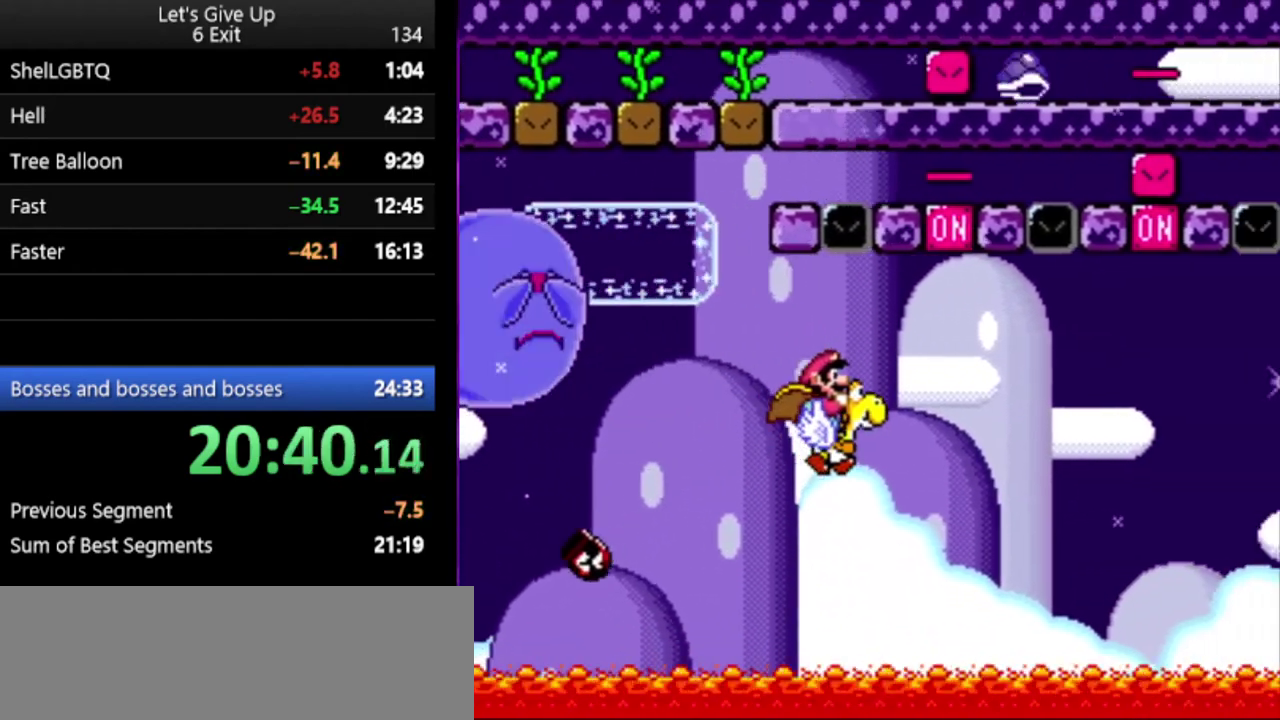
{"buttons": ["Y"], "events": [[300, "B", "down"], [400, "B", "up"]]}
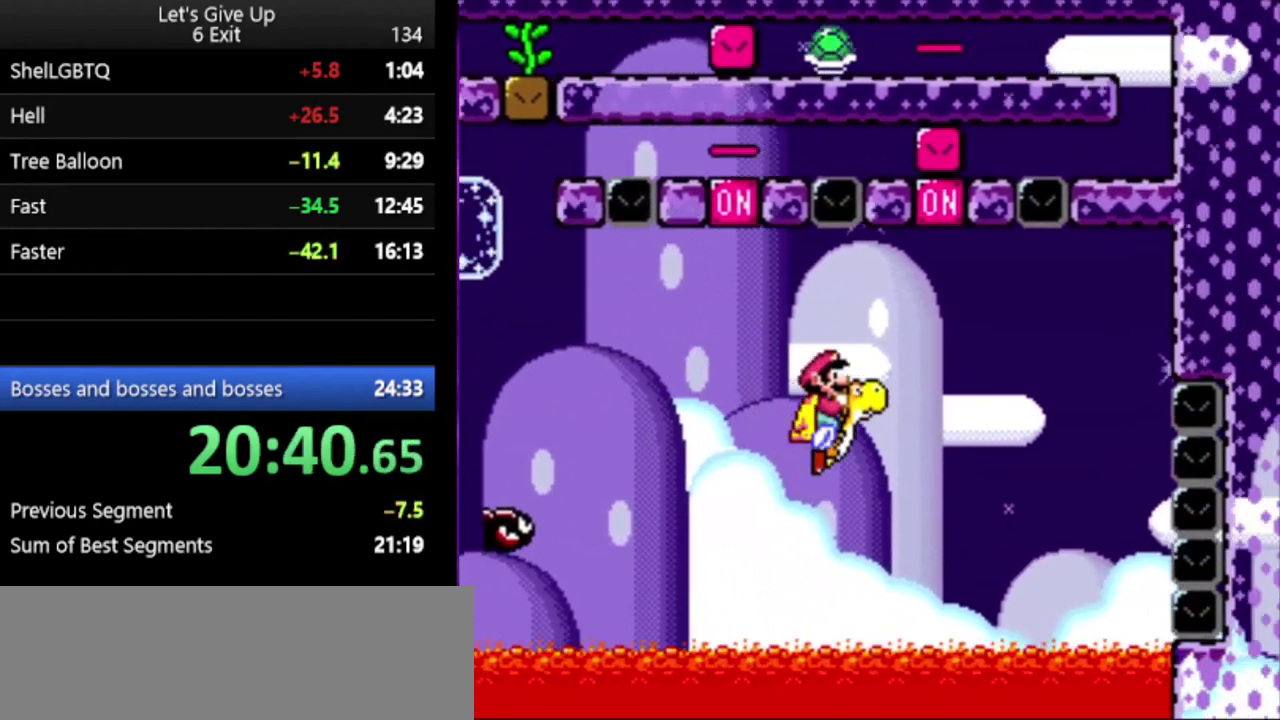
{"buttons": ["B", "Y"], "events": [[467, "B", "down"]]}
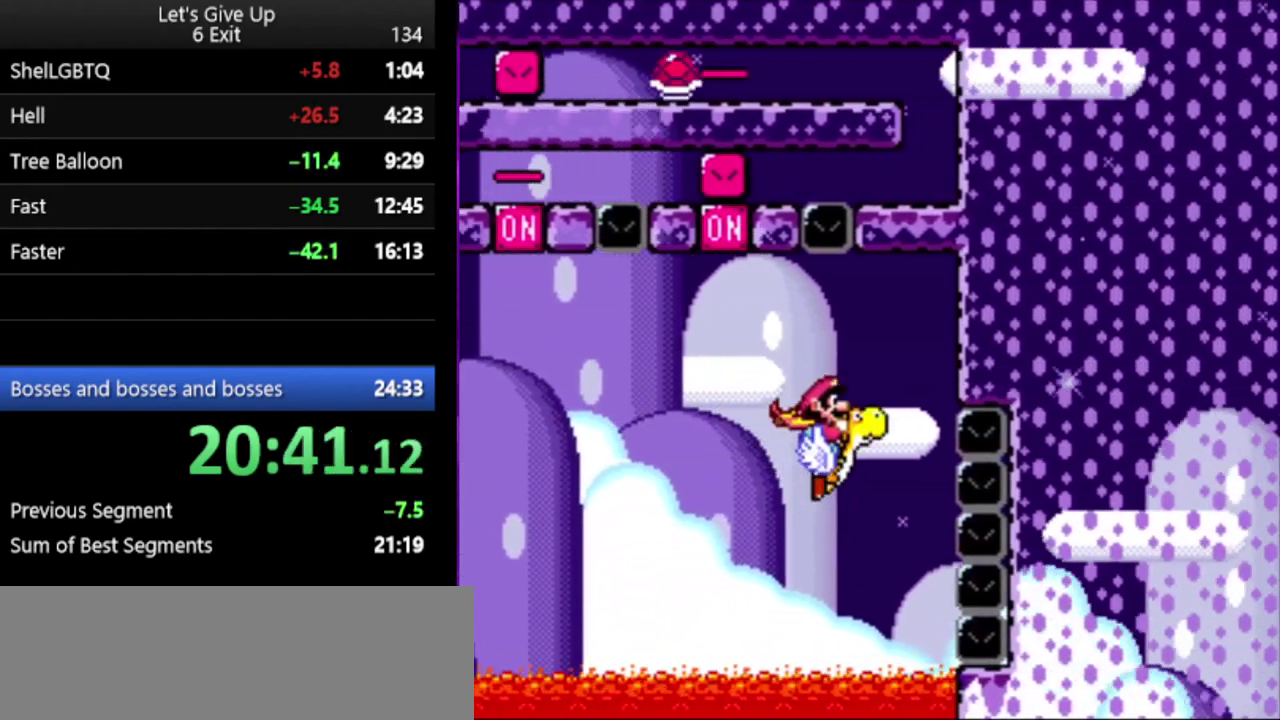
{"buttons": ["B", "Y"], "events": []}
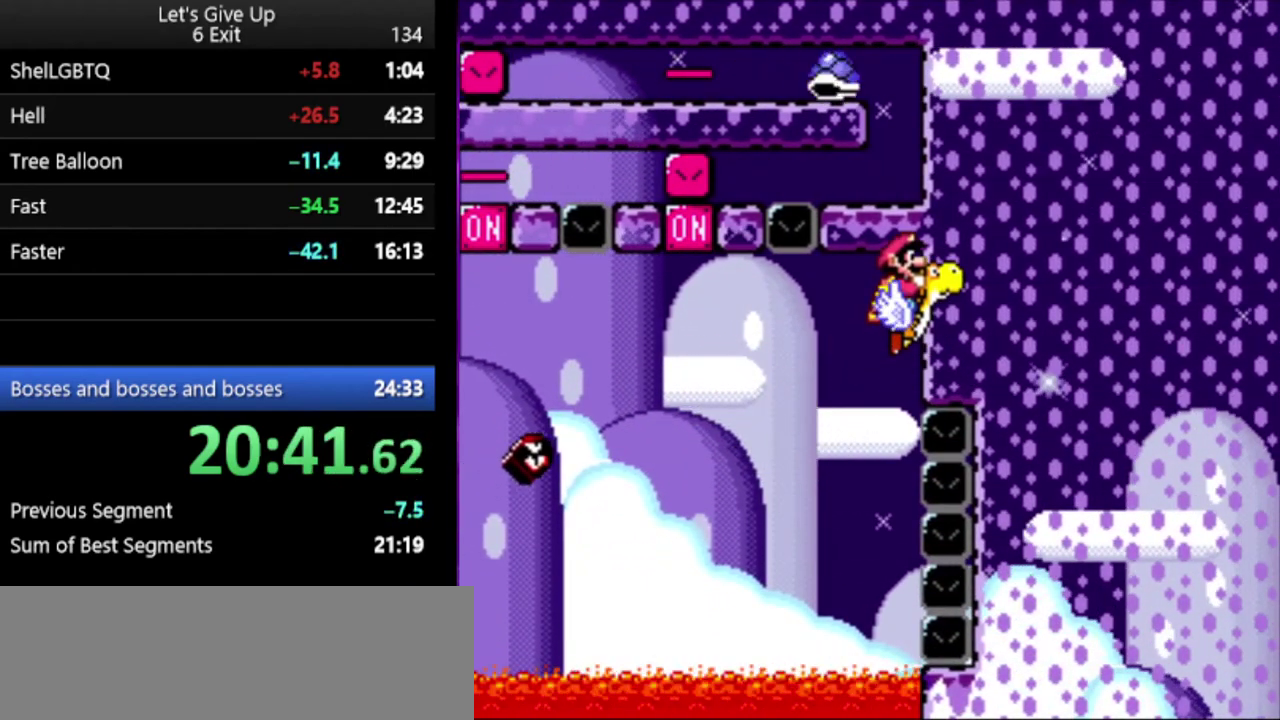
{"buttons": ["Y"], "events": [[400, "B", "up"]]}
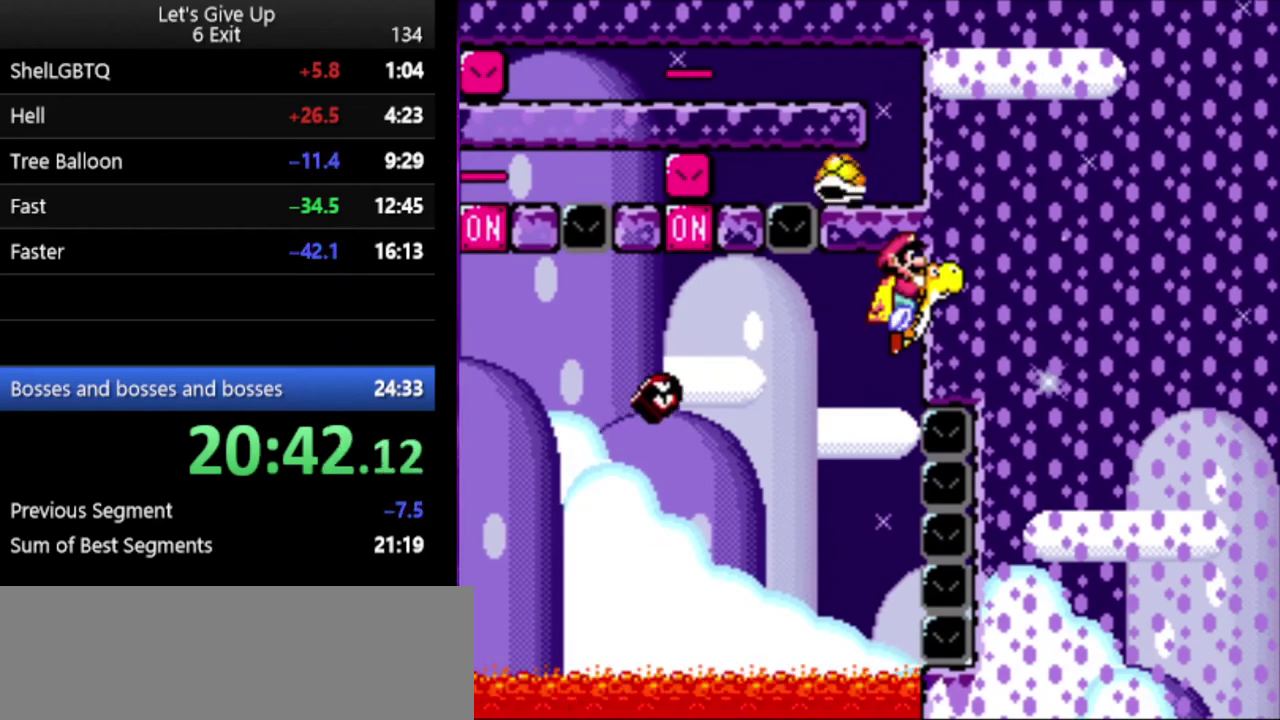
{"buttons": ["Y"], "events": []}
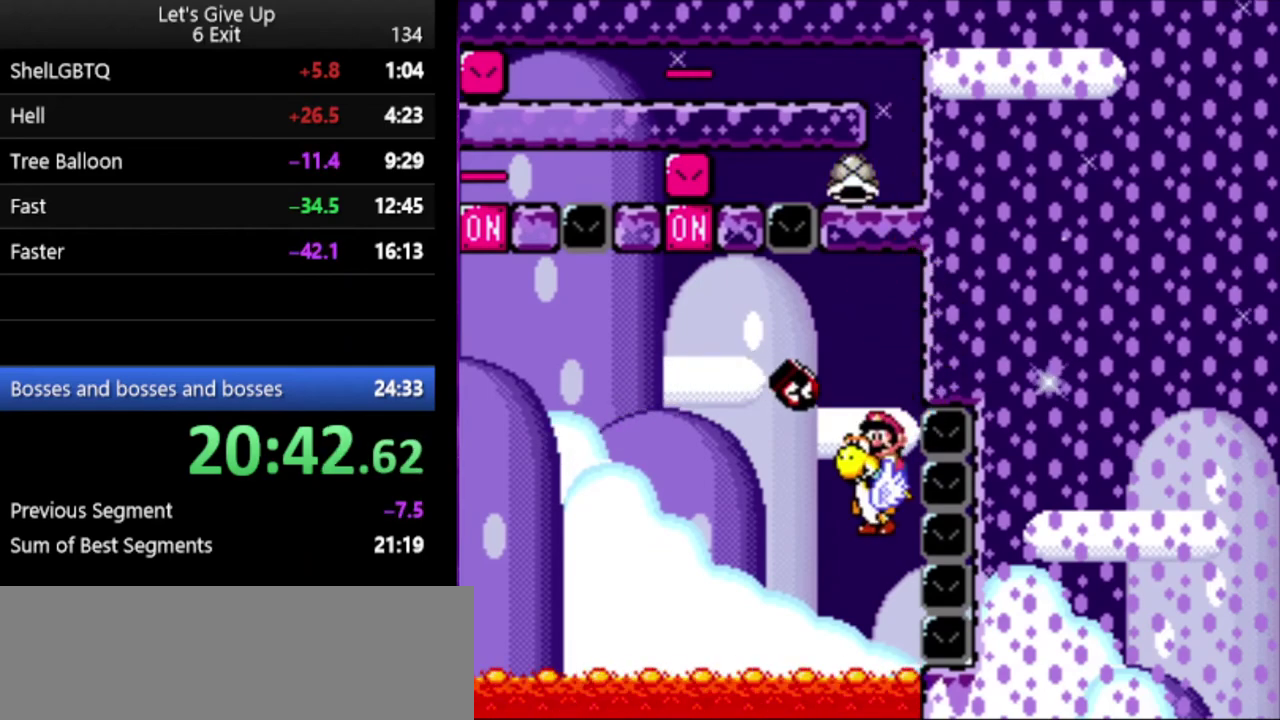
{"buttons": ["B", "Y"], "events": [[167, "B", "down"]]}
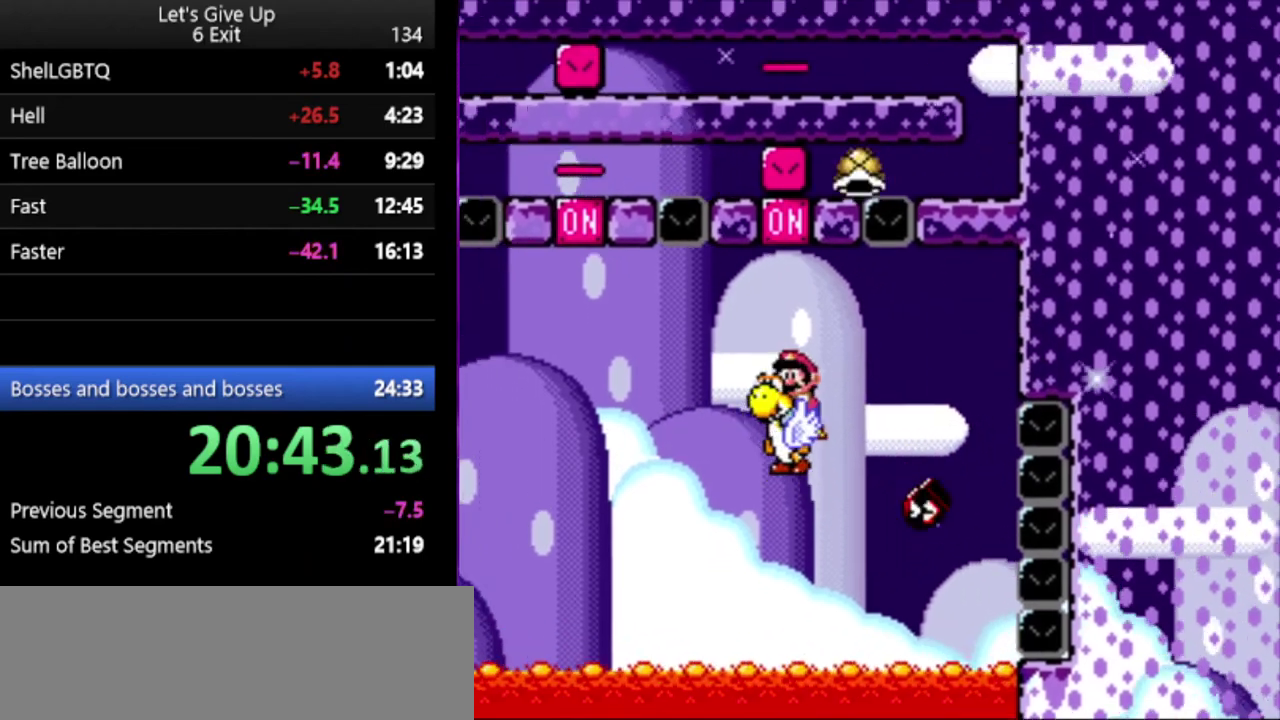
{"buttons": ["Y"], "events": [[233, "B", "up"]]}
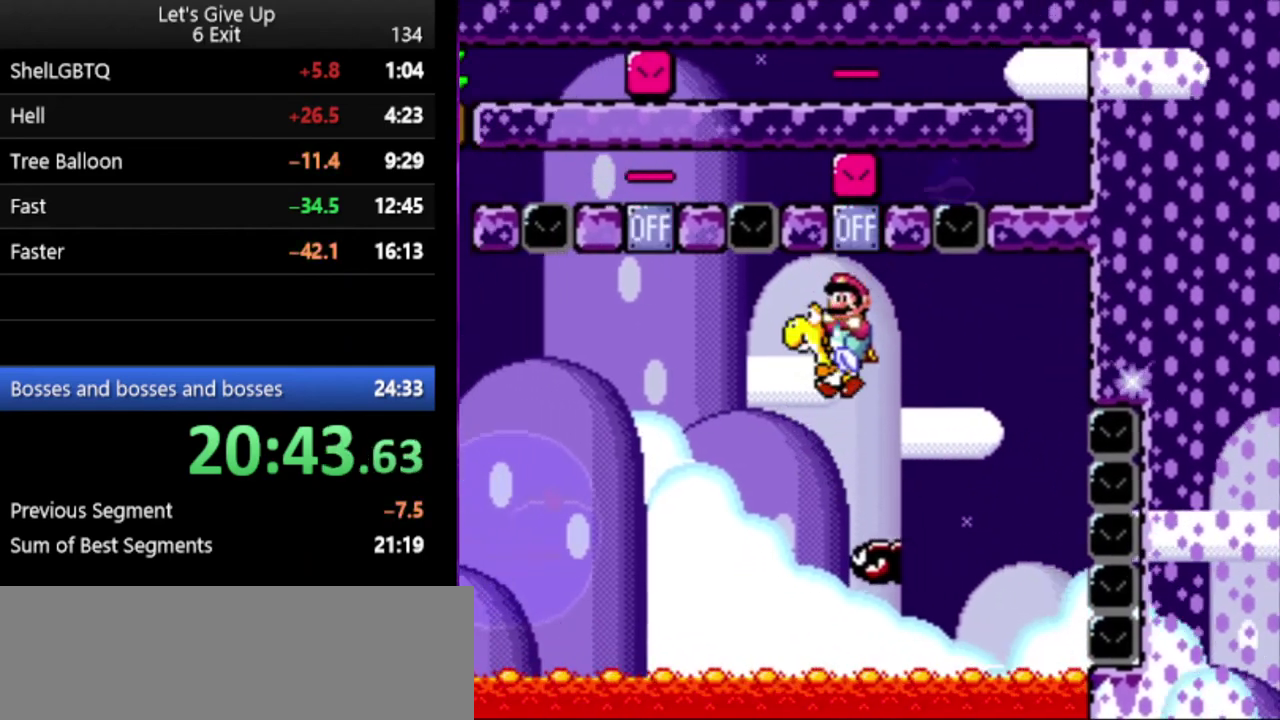
{"buttons": ["Y"], "events": [[300, "B", "down"], [367, "B", "up"]]}
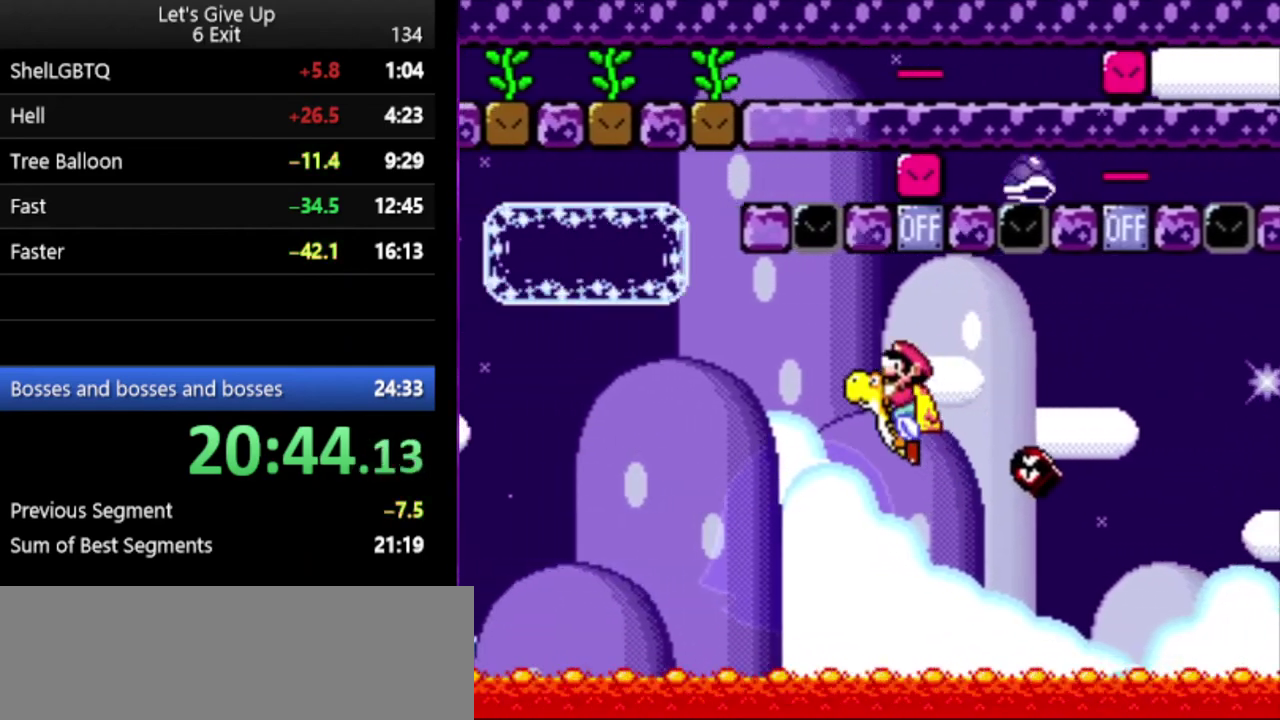
{"buttons": ["B", "Y"], "events": [[433, "B", "down"]]}
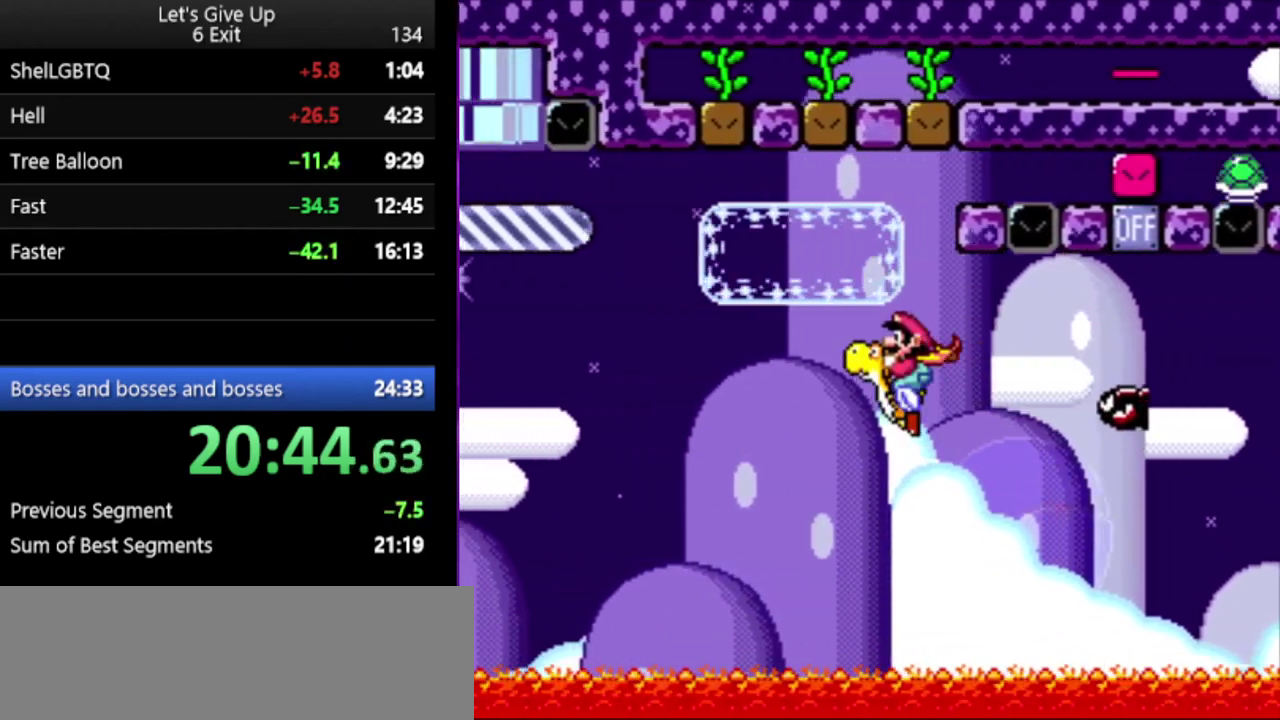
{"buttons": ["Y"], "events": [[67, "B", "up"]]}
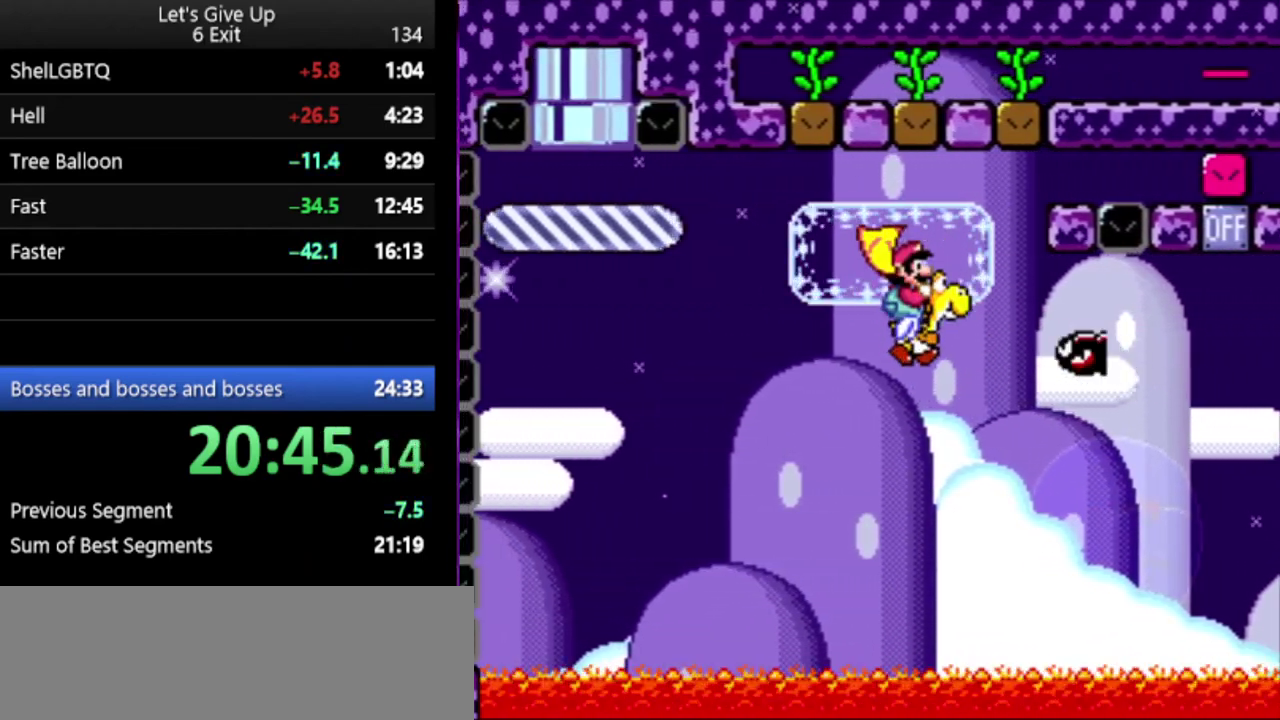
{"buttons": ["Y"], "events": []}
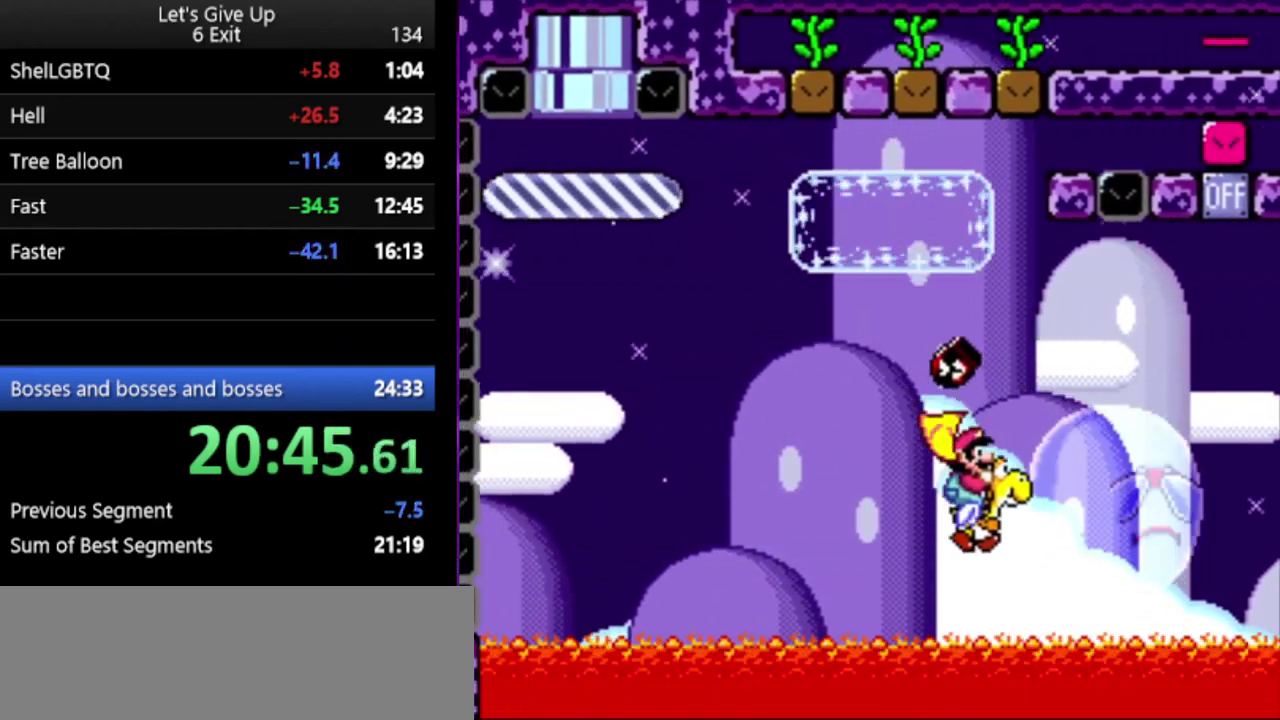
{"buttons": ["Y"], "events": [[33, "B", "down"], [167, "B", "up"]]}
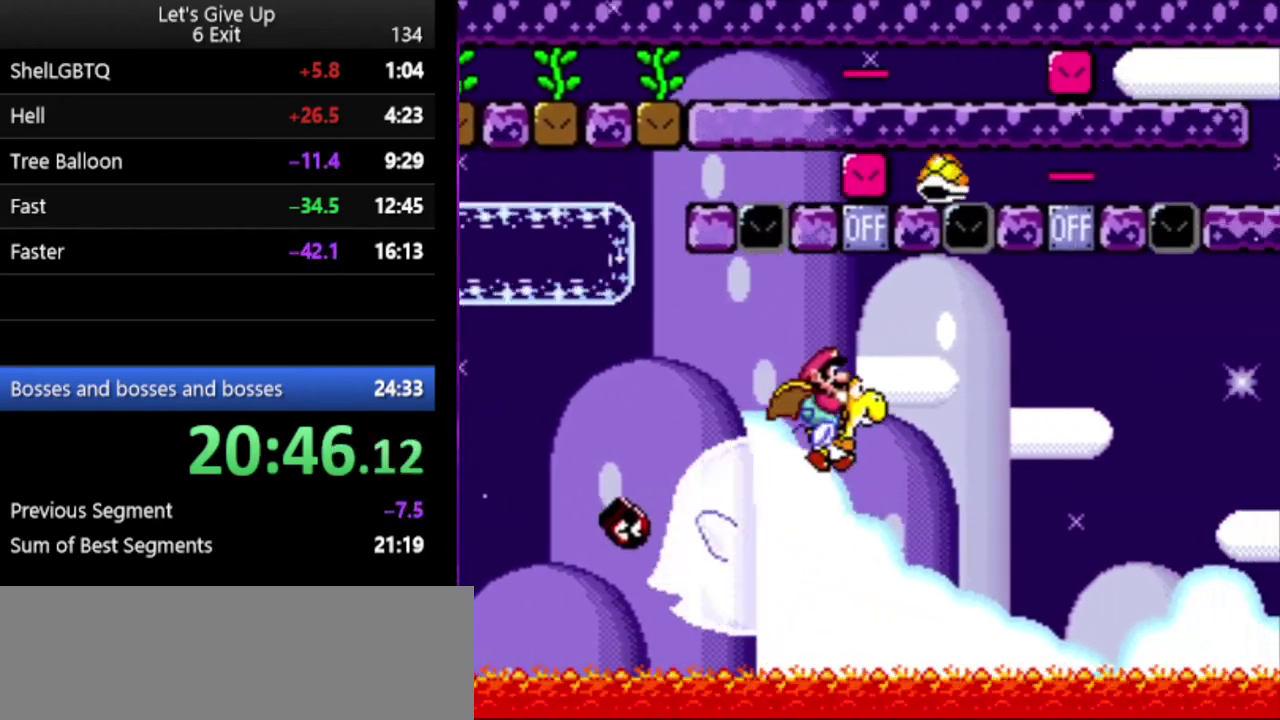
{"buttons": ["Y"], "events": [[333, "B", "down"], [467, "B", "up"]]}